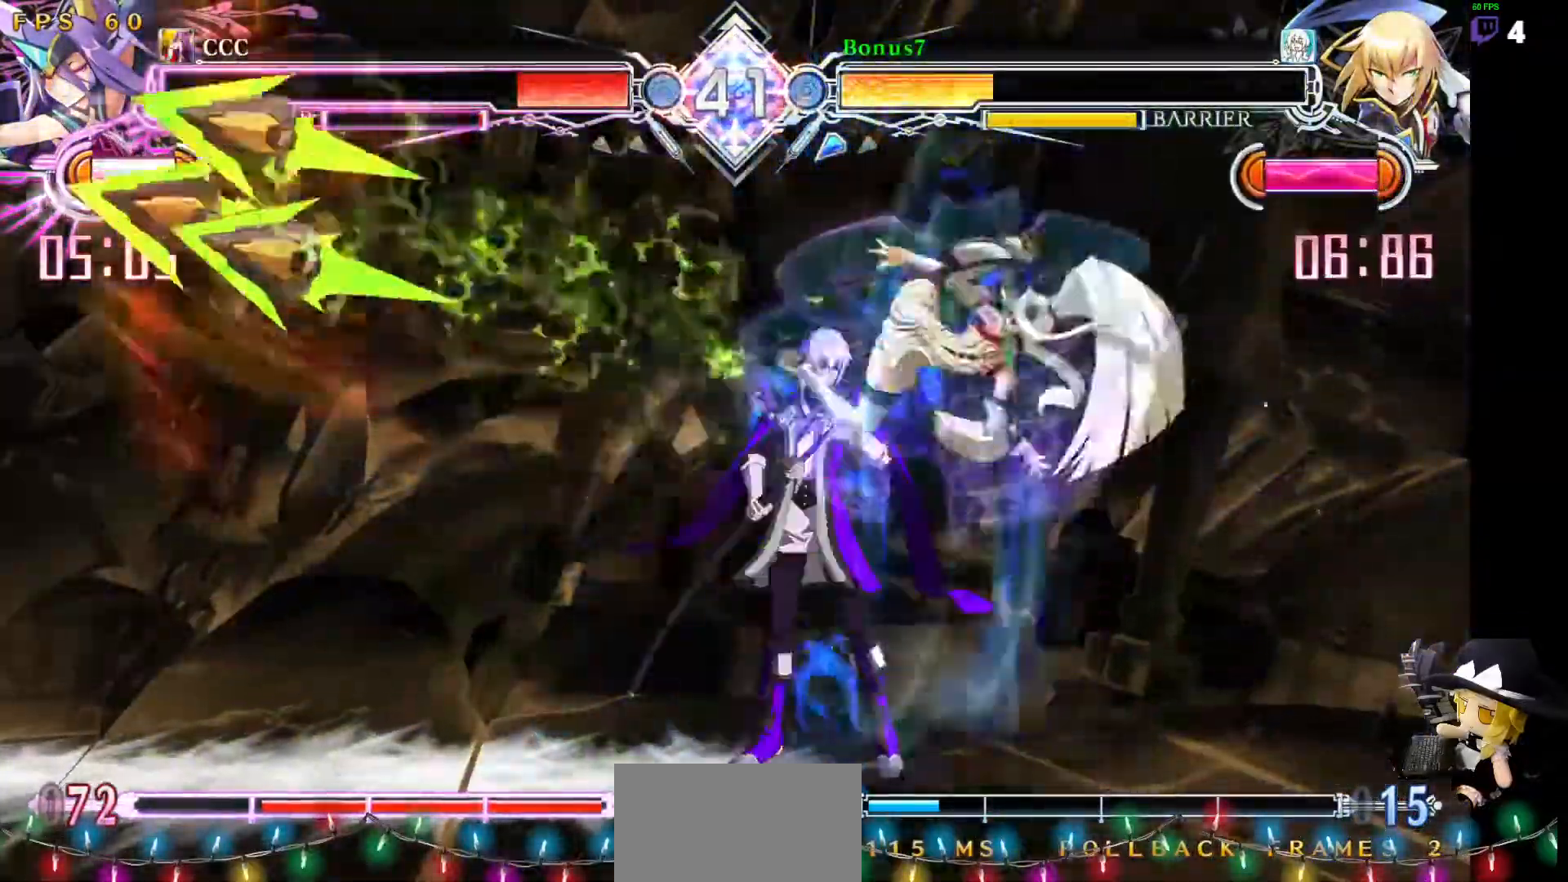
Gameplay with a controller (arcade stick); each line is a JSON object with the inputs held at the frame after it. "events" lists button and stick changes between this image and that frame as [ms after this image, input, new state], when the widget could be followed in between. Not read: DPAD_DOWN L3 R3 other_buttons.
{"buttons": [], "events": [[34, "DPAD_RIGHT", "up"], [135, "R1", "down"], [135, "TRIANGLE", "down"], [236, "R1", "up"], [236, "TRIANGLE", "up"]]}
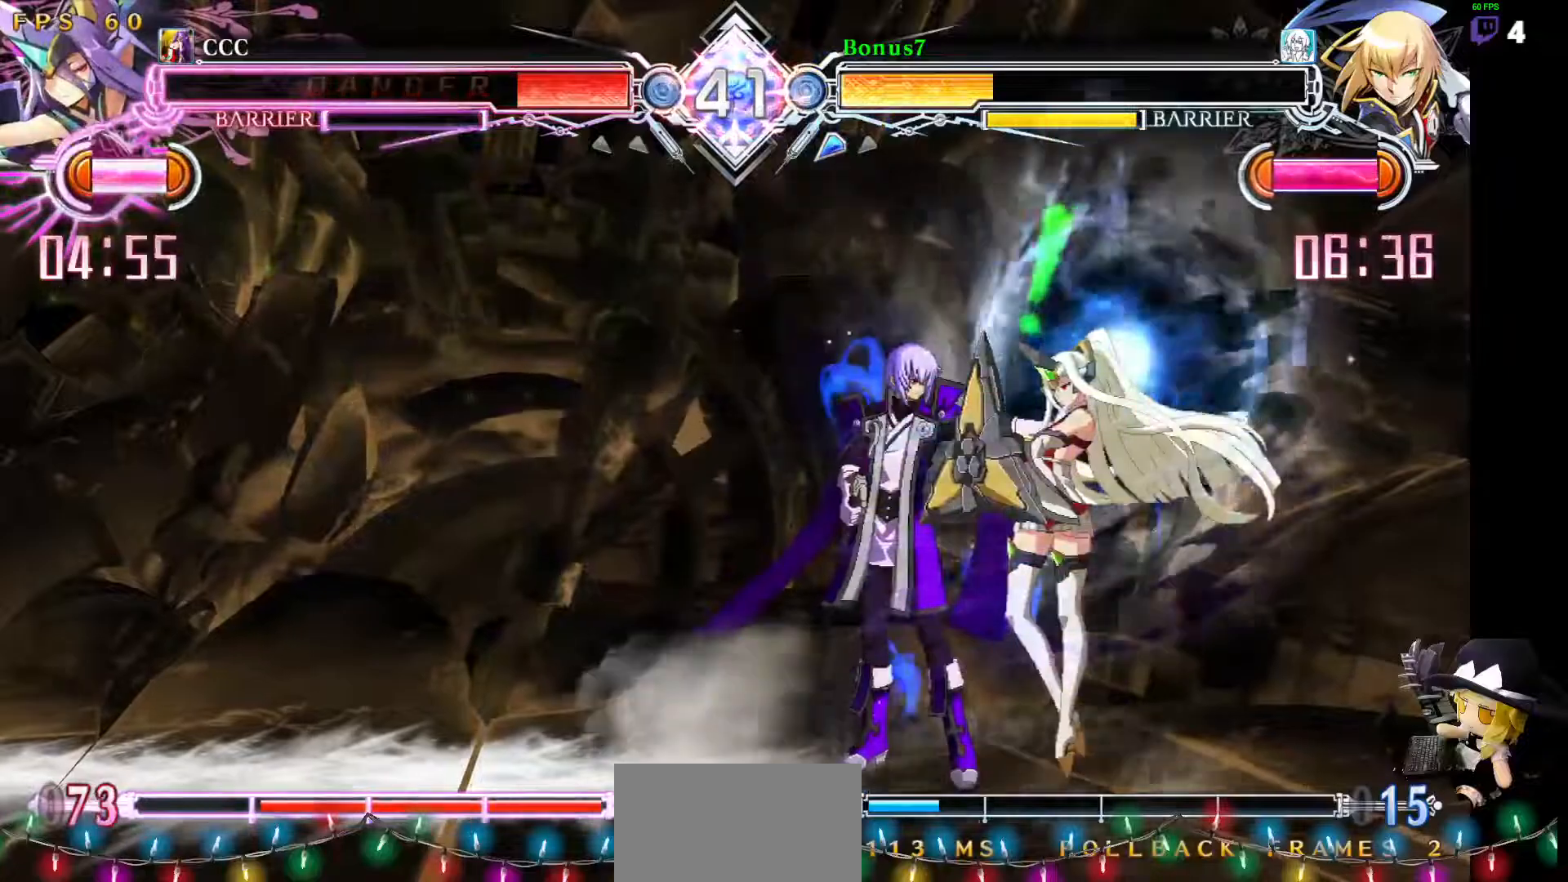
{"buttons": [], "events": [[455, "DPAD_RIGHT", "down"], [489, "DPAD_RIGHT", "up"]]}
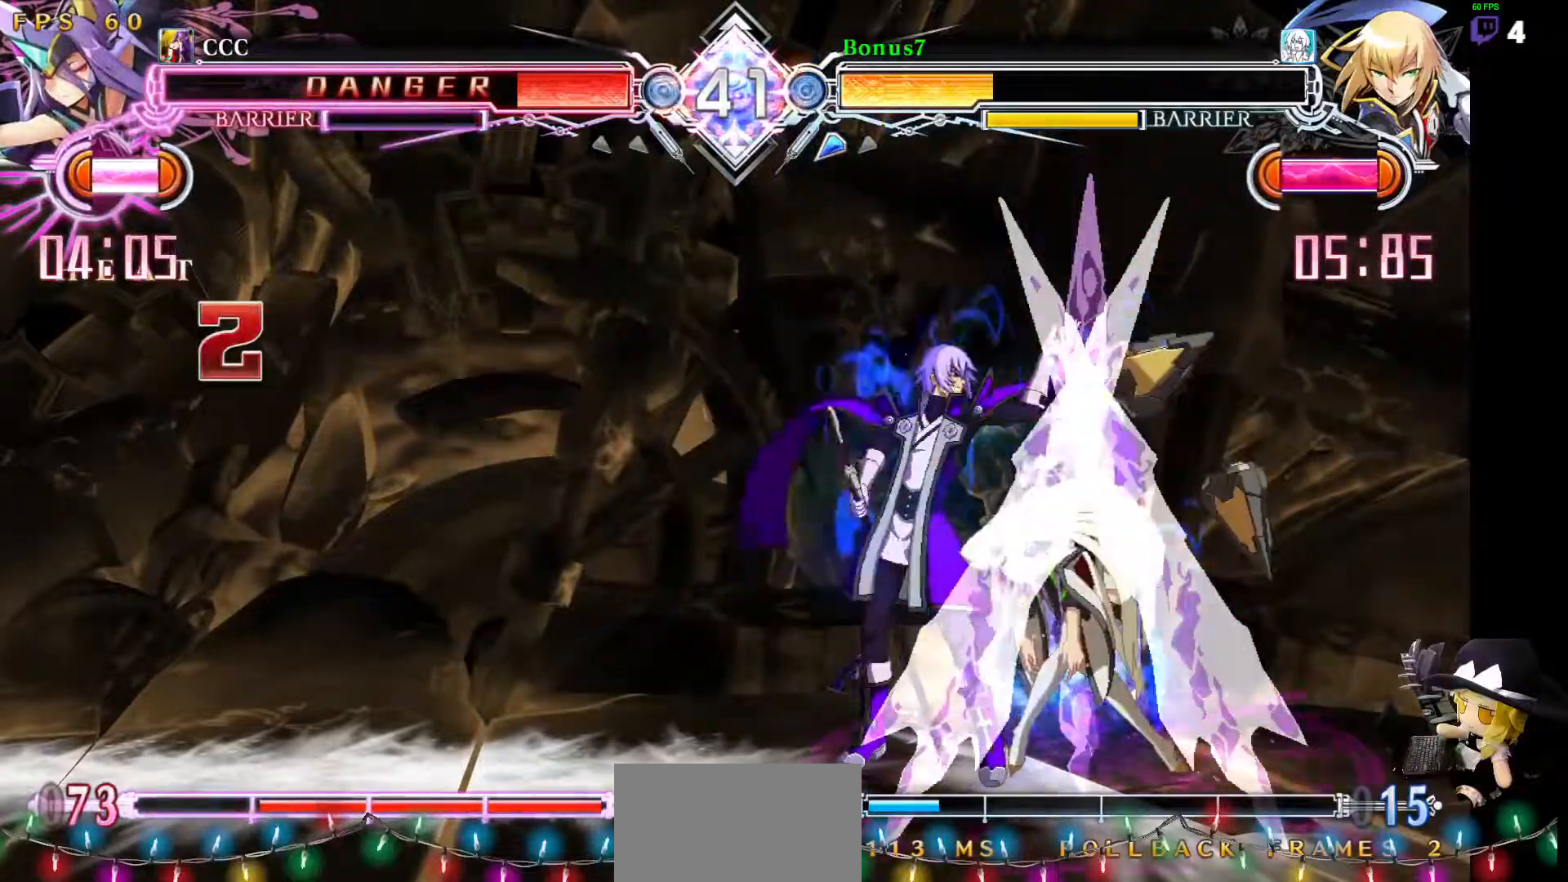
{"buttons": [], "events": [[33, "DPAD_RIGHT", "down"], [151, "DPAD_RIGHT", "up"]]}
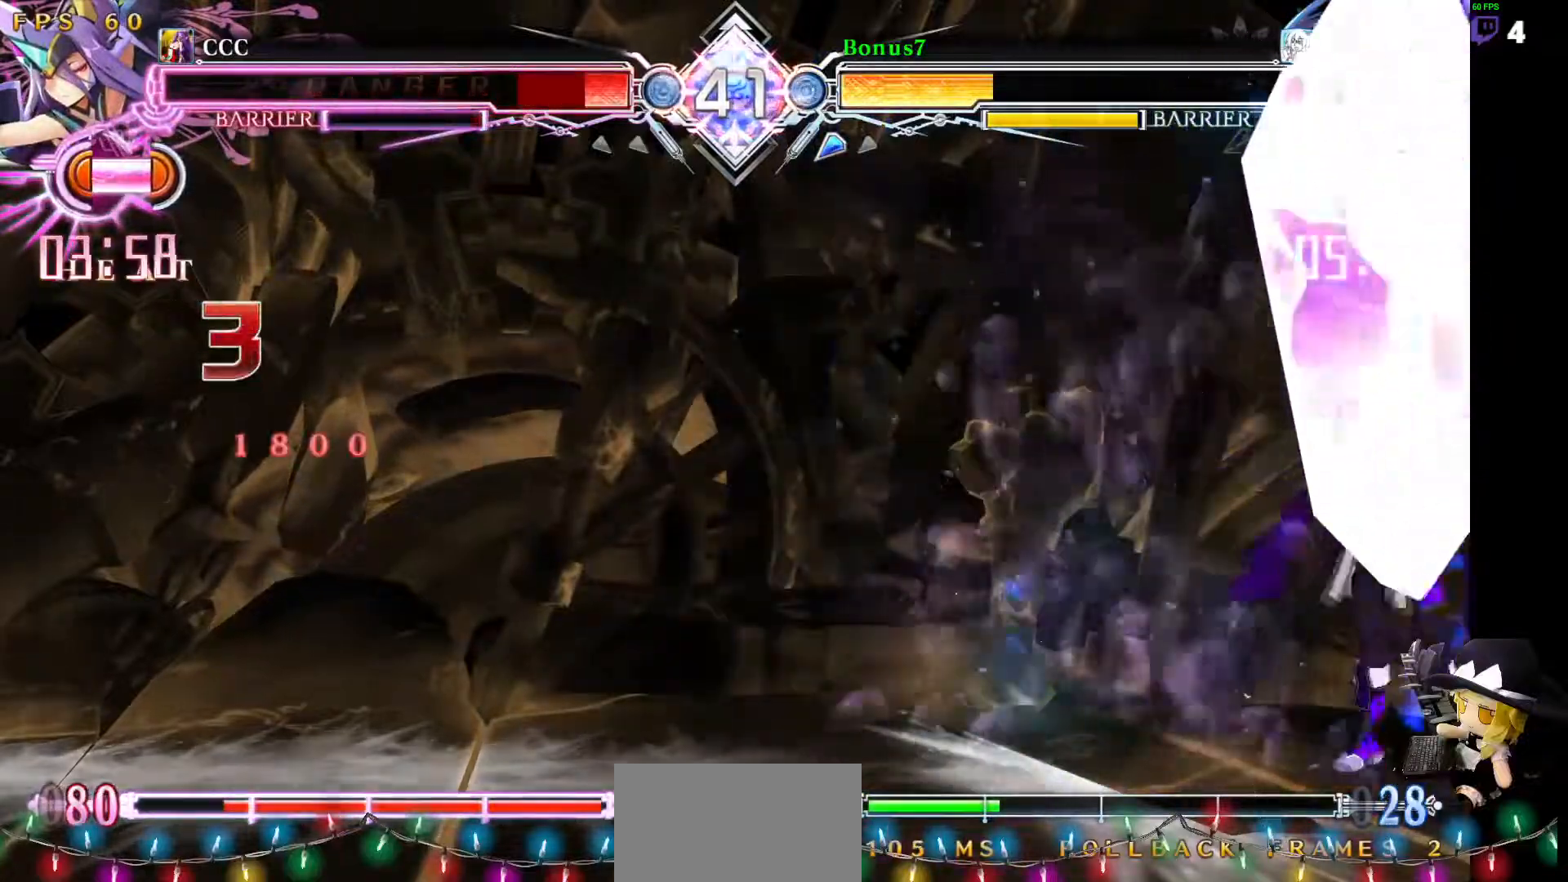
{"buttons": ["R1", "DPAD_RIGHT"], "events": [[169, "R1", "down"], [270, "R1", "up"], [354, "DPAD_RIGHT", "down"], [439, "R1", "down"]]}
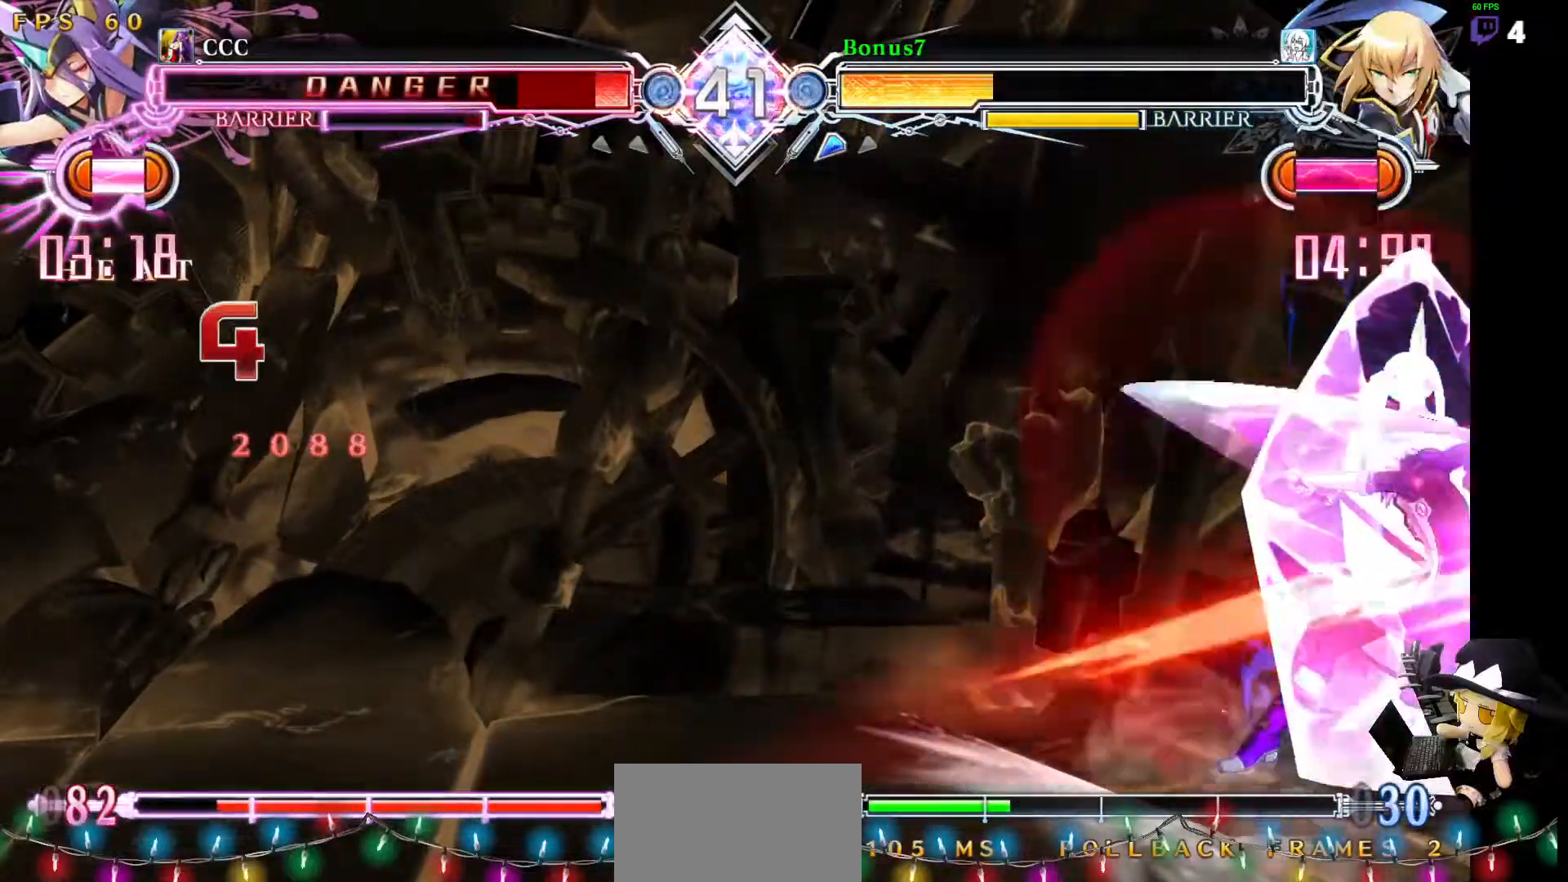
{"buttons": [], "events": [[51, "DPAD_RIGHT", "up"], [84, "R1", "up"], [270, "R1", "down"], [388, "R1", "up"]]}
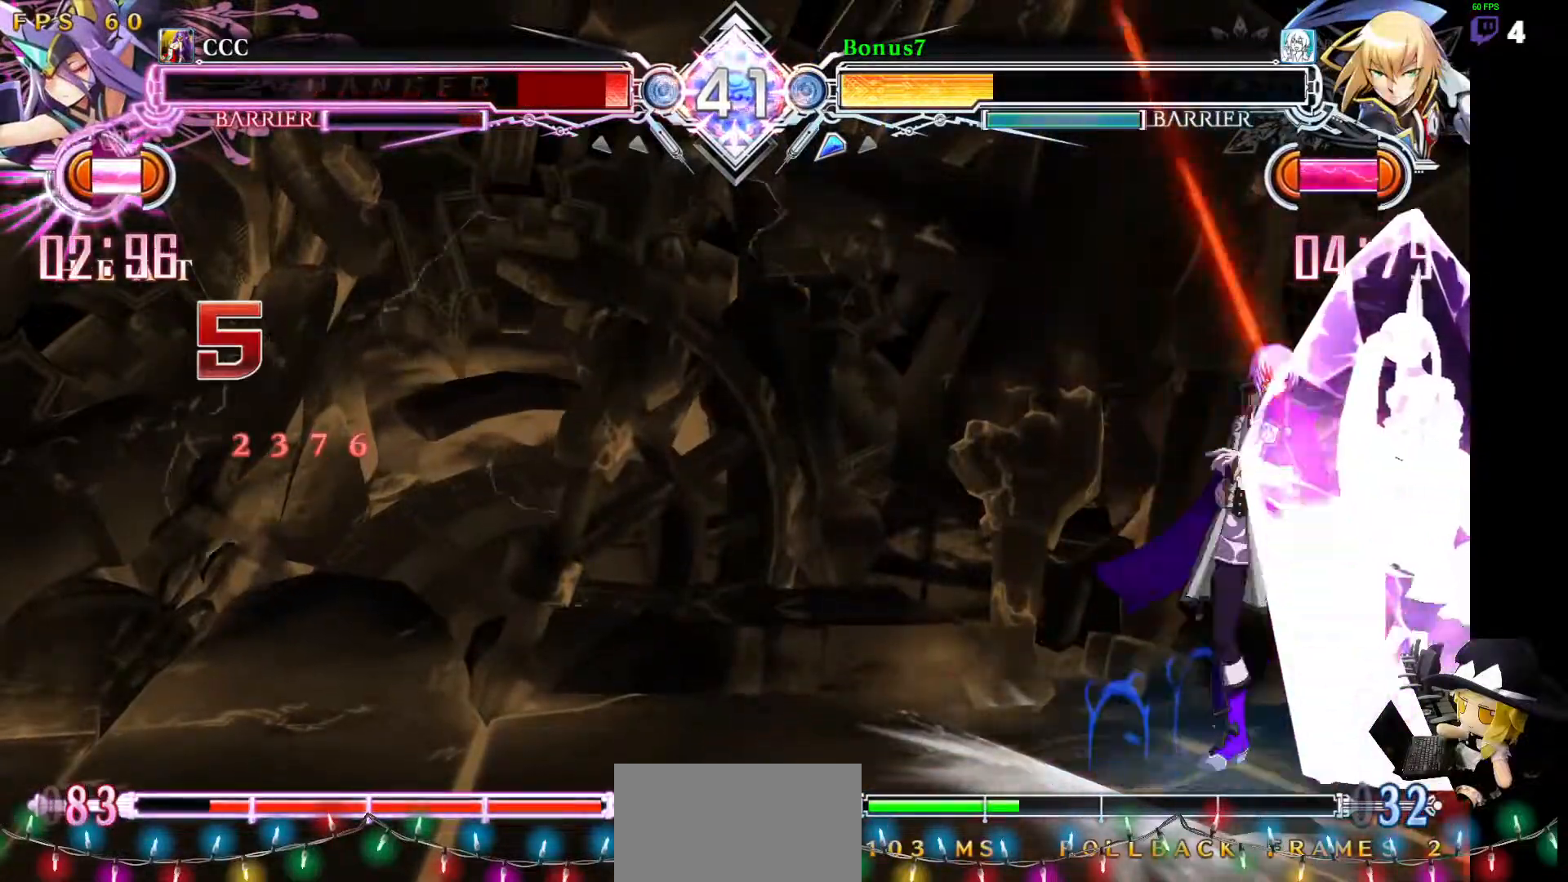
{"buttons": [], "events": []}
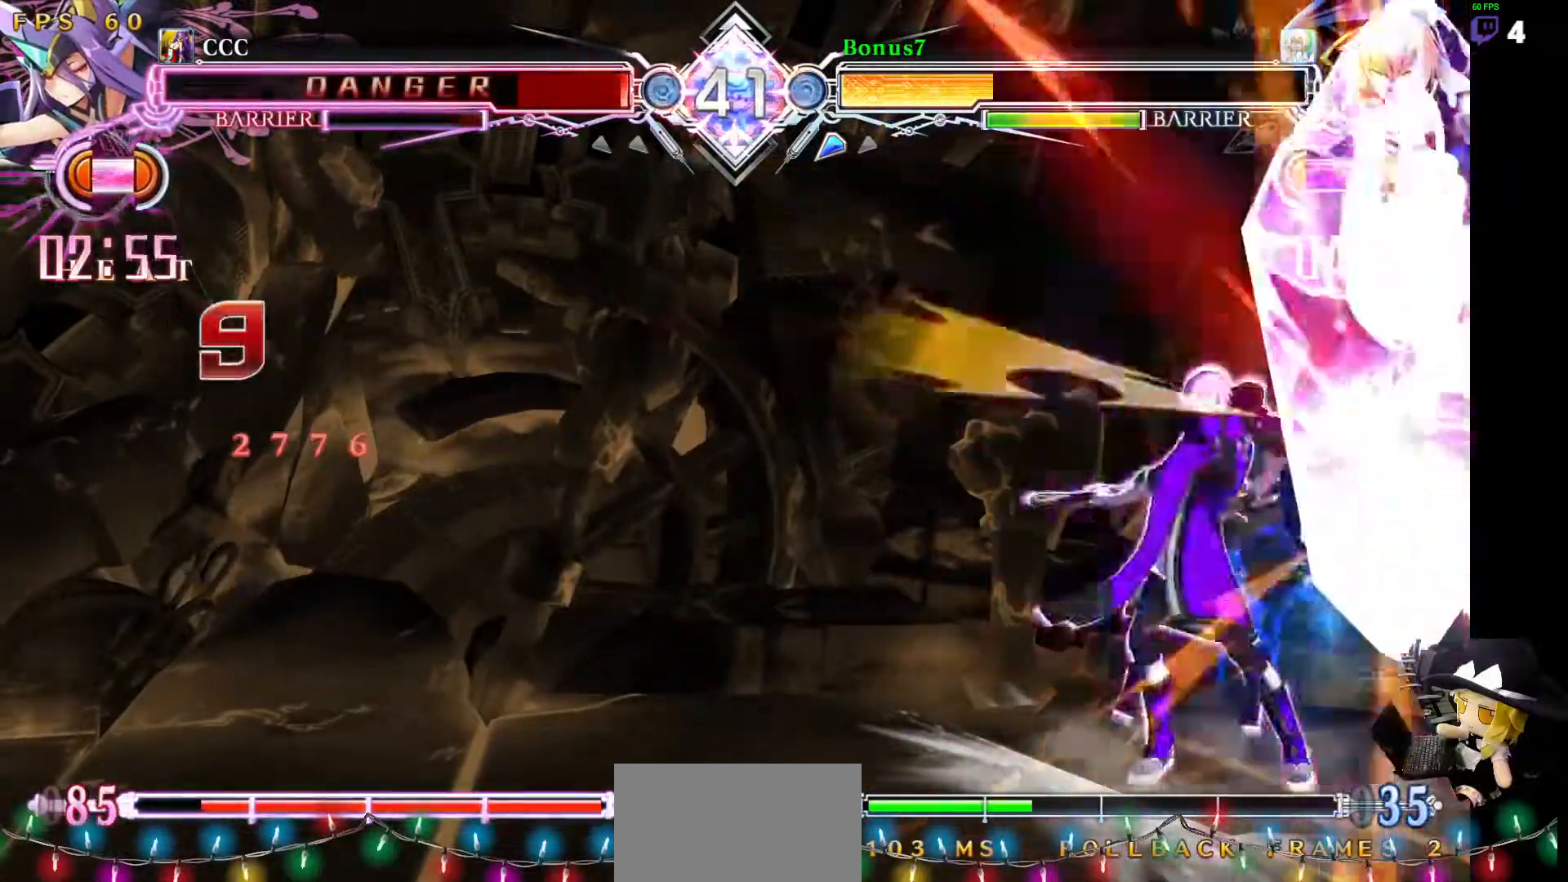
{"buttons": ["DPAD_RIGHT"], "events": [[219, "DPAD_RIGHT", "down"], [303, "R1", "down"], [421, "R1", "up"], [472, "DPAD_RIGHT", "up"], [505, "DPAD_RIGHT", "down"]]}
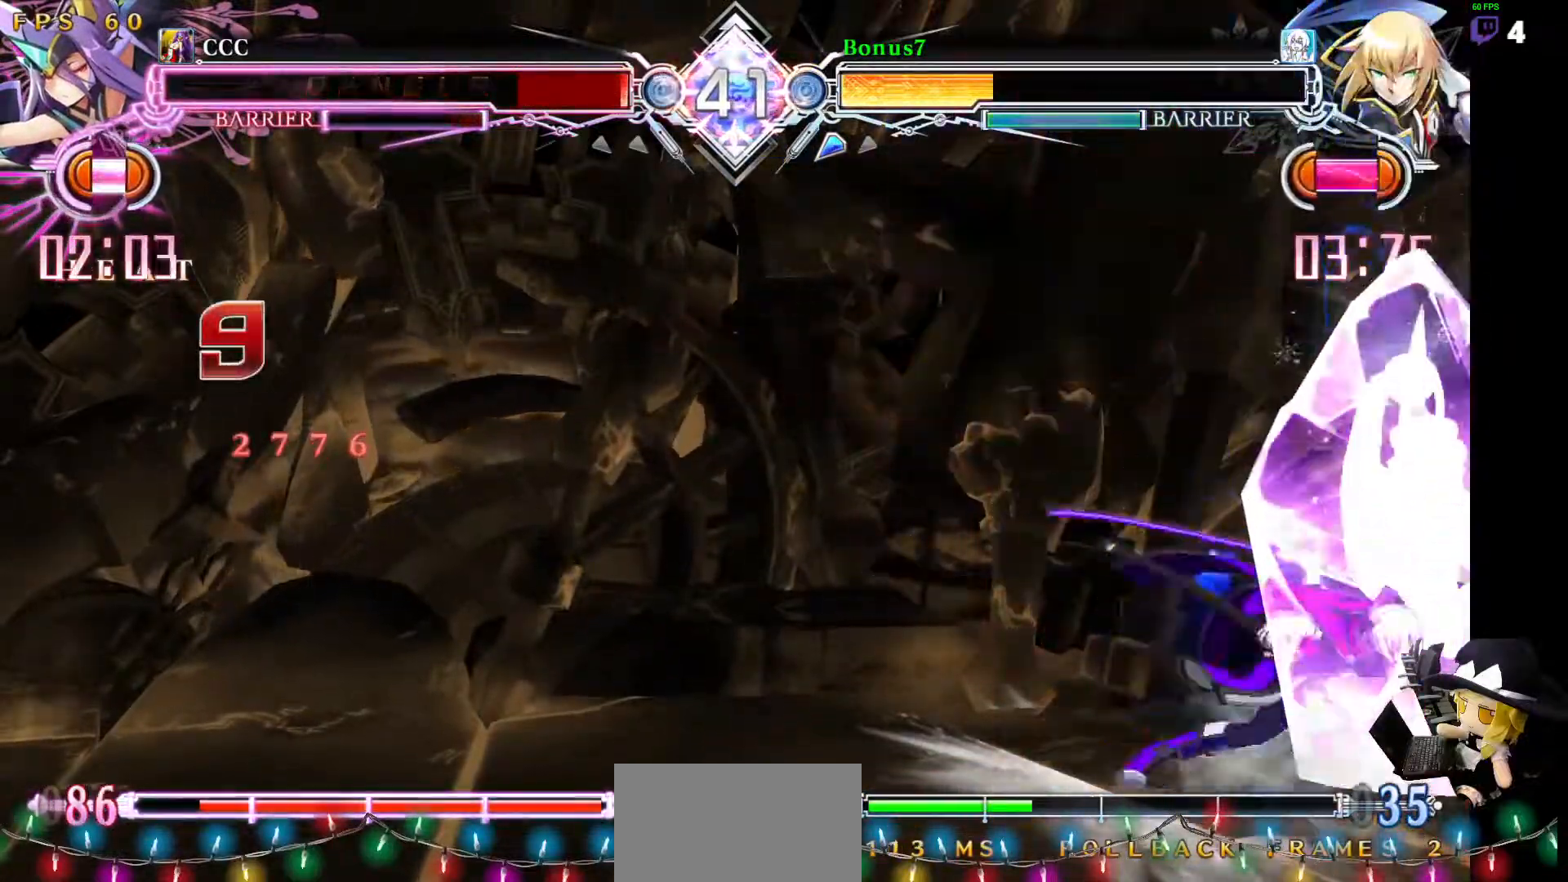
{"buttons": [], "events": [[51, "TRIANGLE", "down"], [135, "DPAD_RIGHT", "up"], [152, "TRIANGLE", "up"]]}